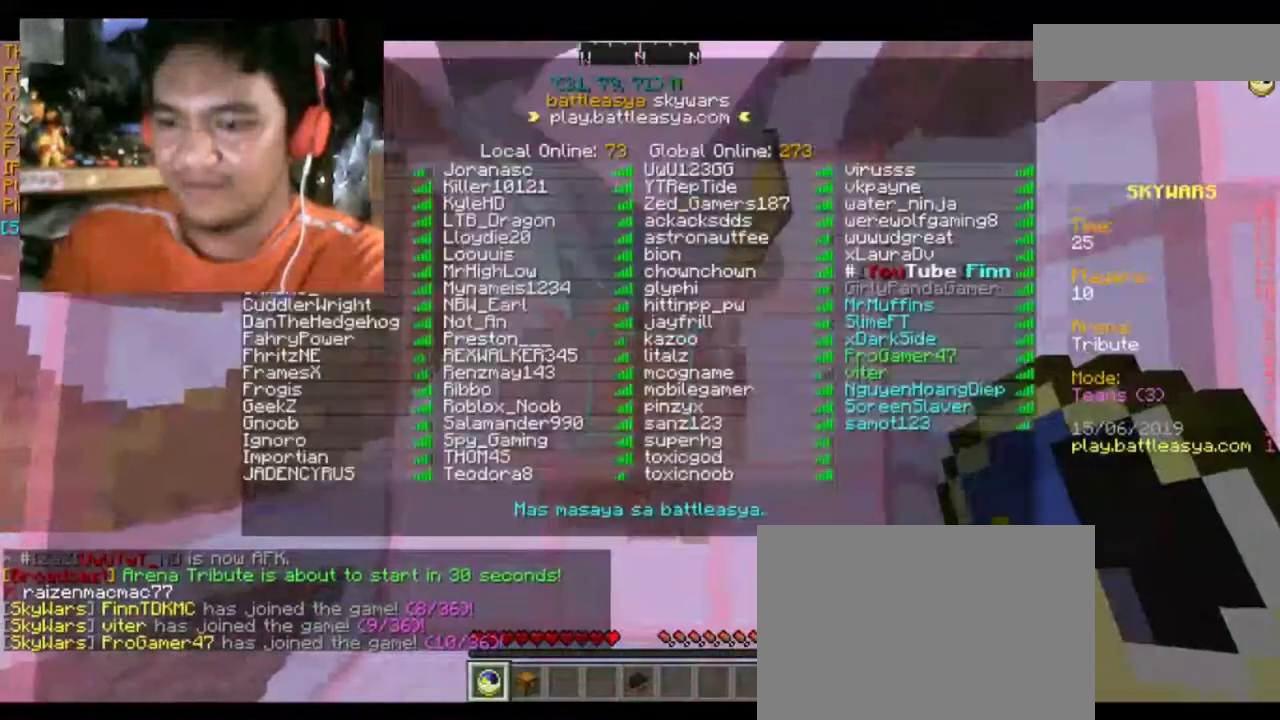
Gameplay with keyboard and mouse; each line is a JSON object with the keys and mouse buttons held at the frame after it. "events" lists presses ("down") and releases ("up") of "a", "d", "s", "space", "w", "mouse_left" and "mouse_right" between this image and that frame as [ms after this image, input, new state], when the widget could be followed in between. "mouse_left", "mouse_right" = the "left", "right" buttons of the "mouse" list. No other keys are recorded. Fast repeated clicks can show as one long hold. Mouse movement is not recorded.
{"keys": ["a", "s"], "mouse": [], "events": [[401, "a", "down"], [401, "s", "down"]]}
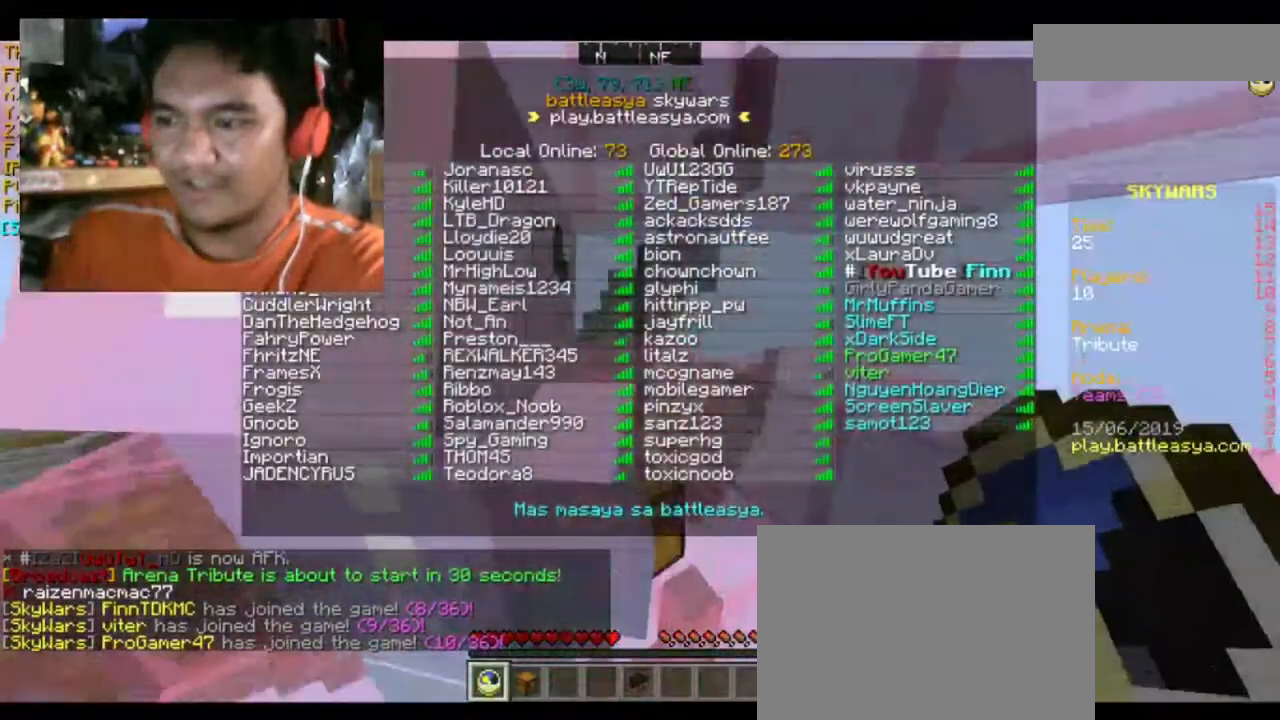
{"keys": [], "mouse": [], "events": [[200, "a", "up"], [200, "s", "up"]]}
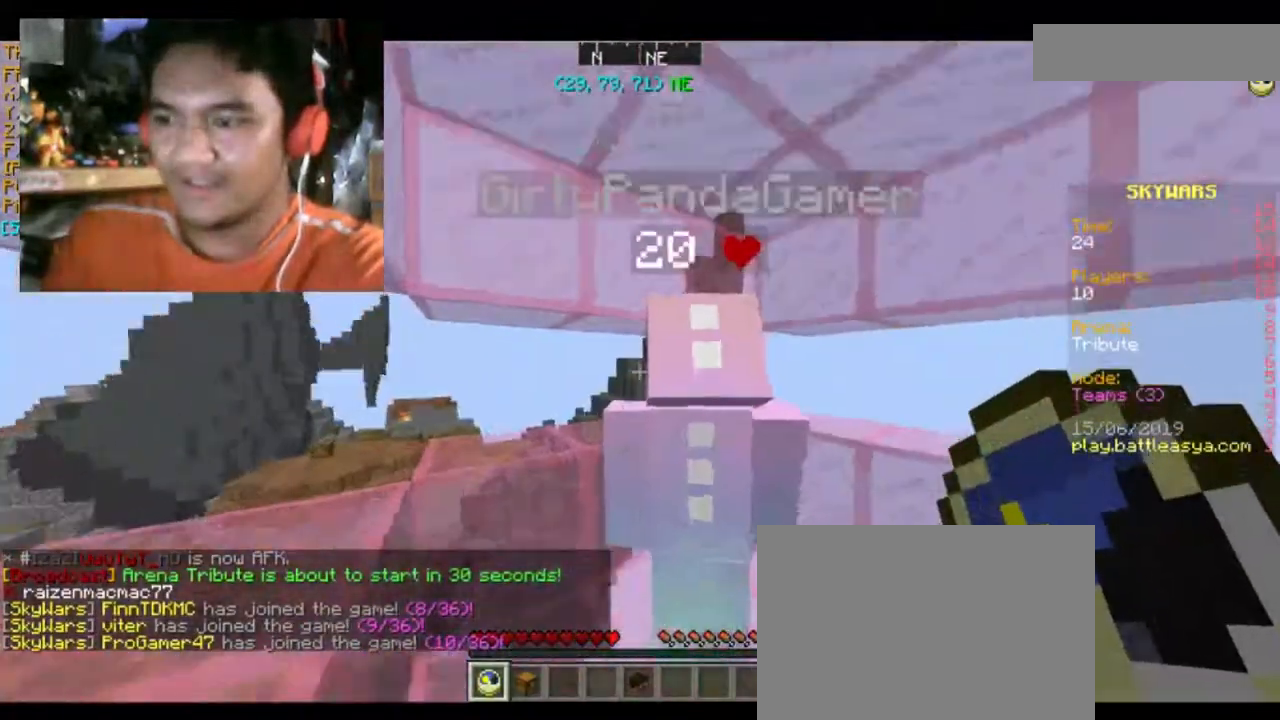
{"keys": [], "mouse": [], "events": [[100, "a", "down"], [167, "d", "down"], [167, "s", "down"], [367, "a", "up"], [367, "d", "up"], [367, "s", "up"]]}
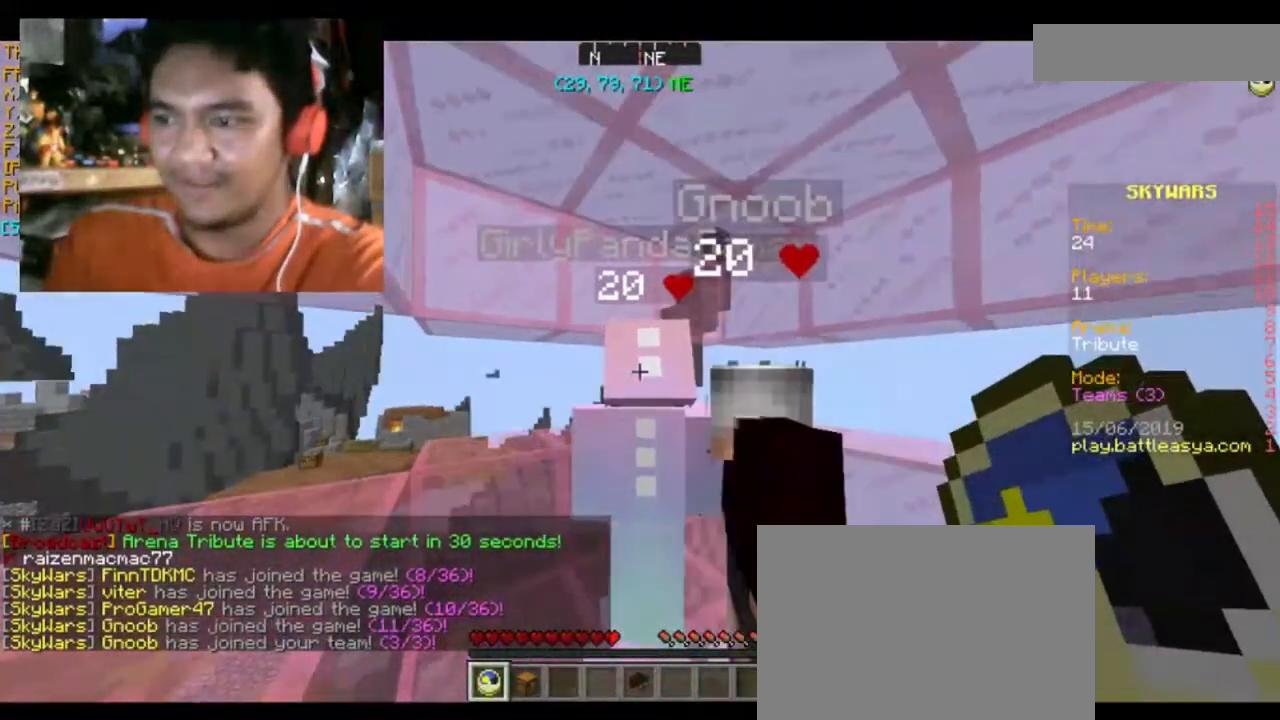
{"keys": [], "mouse": [], "events": []}
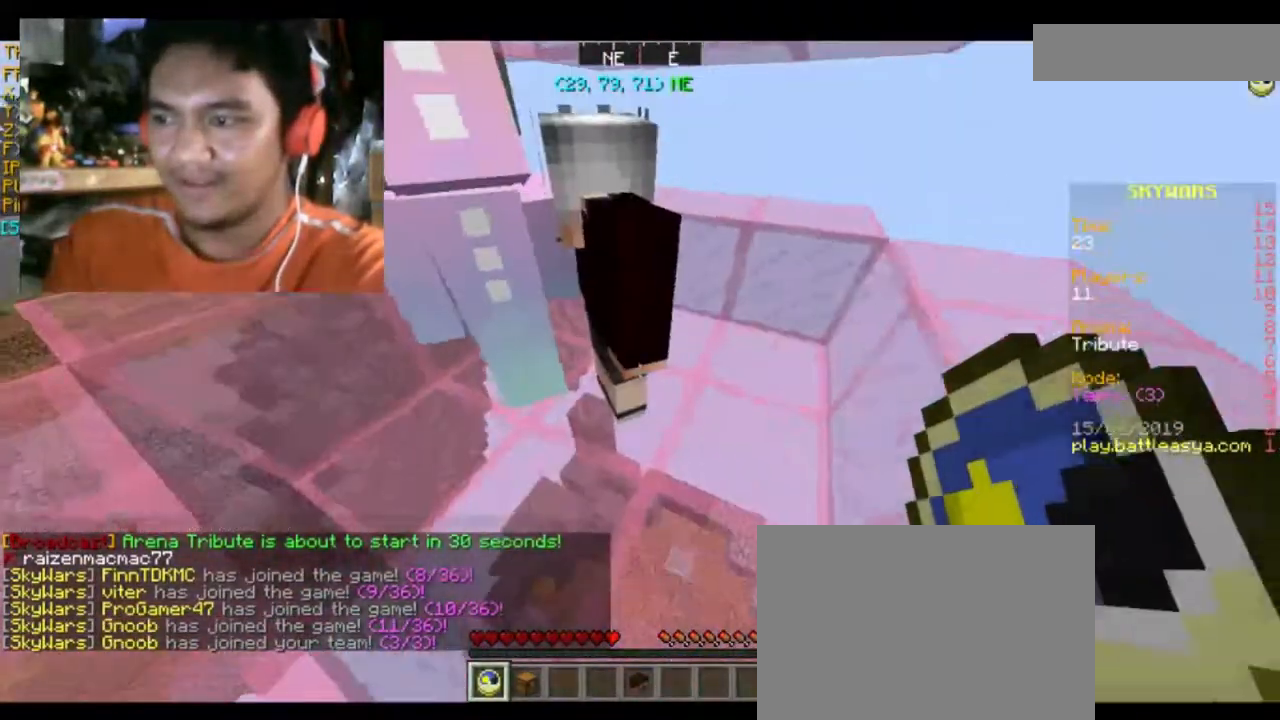
{"keys": ["a", "w"], "mouse": [], "events": [[467, "a", "down"], [467, "w", "down"]]}
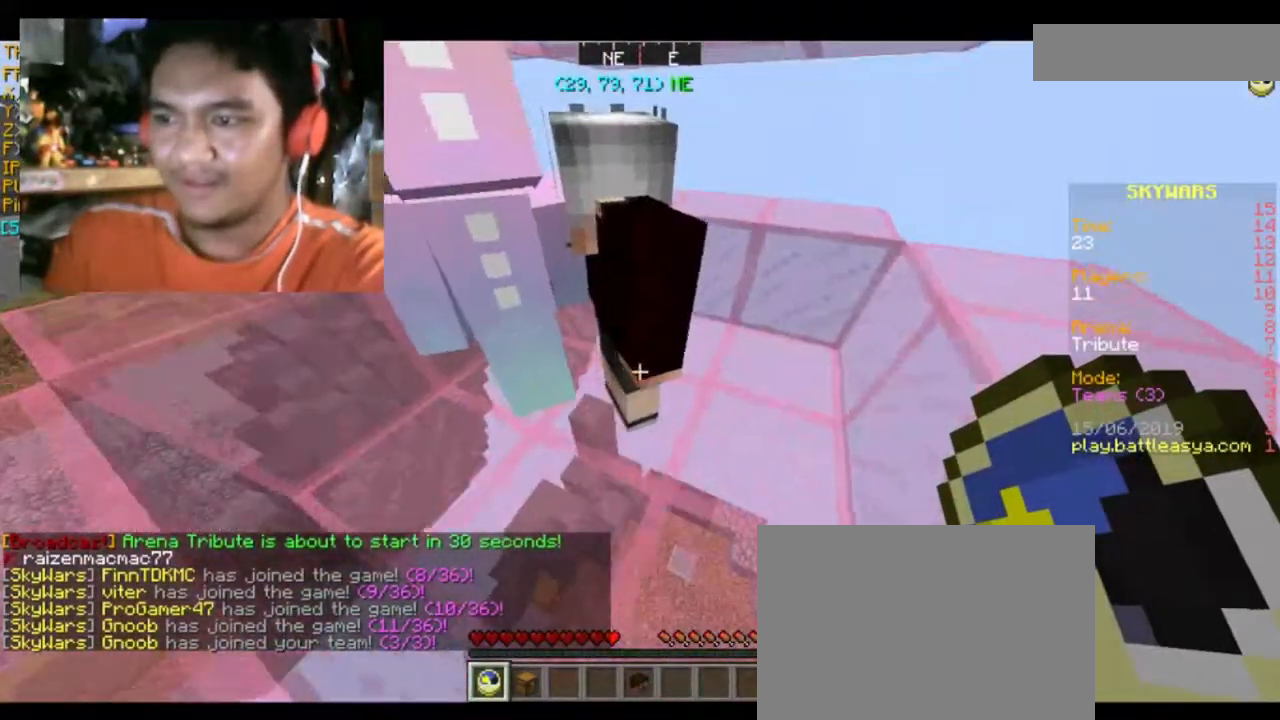
{"keys": ["d"], "mouse": [], "events": [[133, "w", "up"], [333, "s", "down"], [400, "a", "up"], [400, "d", "down"], [500, "s", "up"]]}
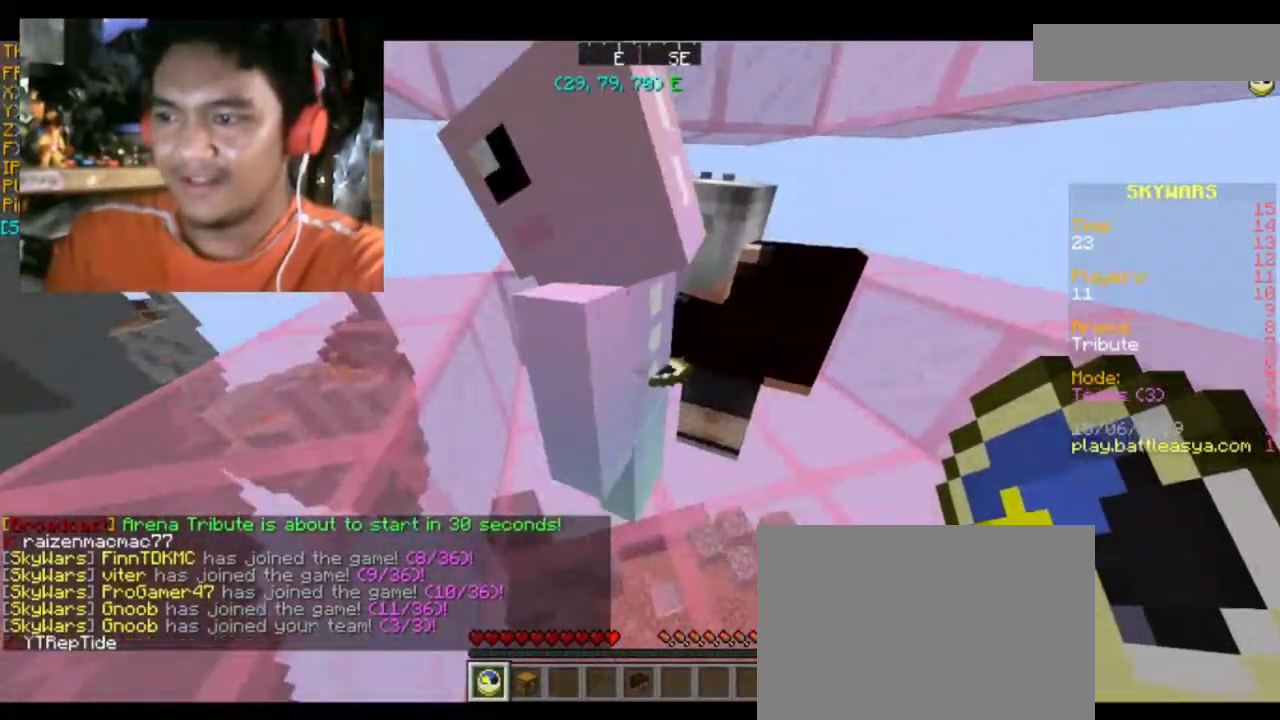
{"keys": [], "mouse": [], "events": [[67, "d", "up"]]}
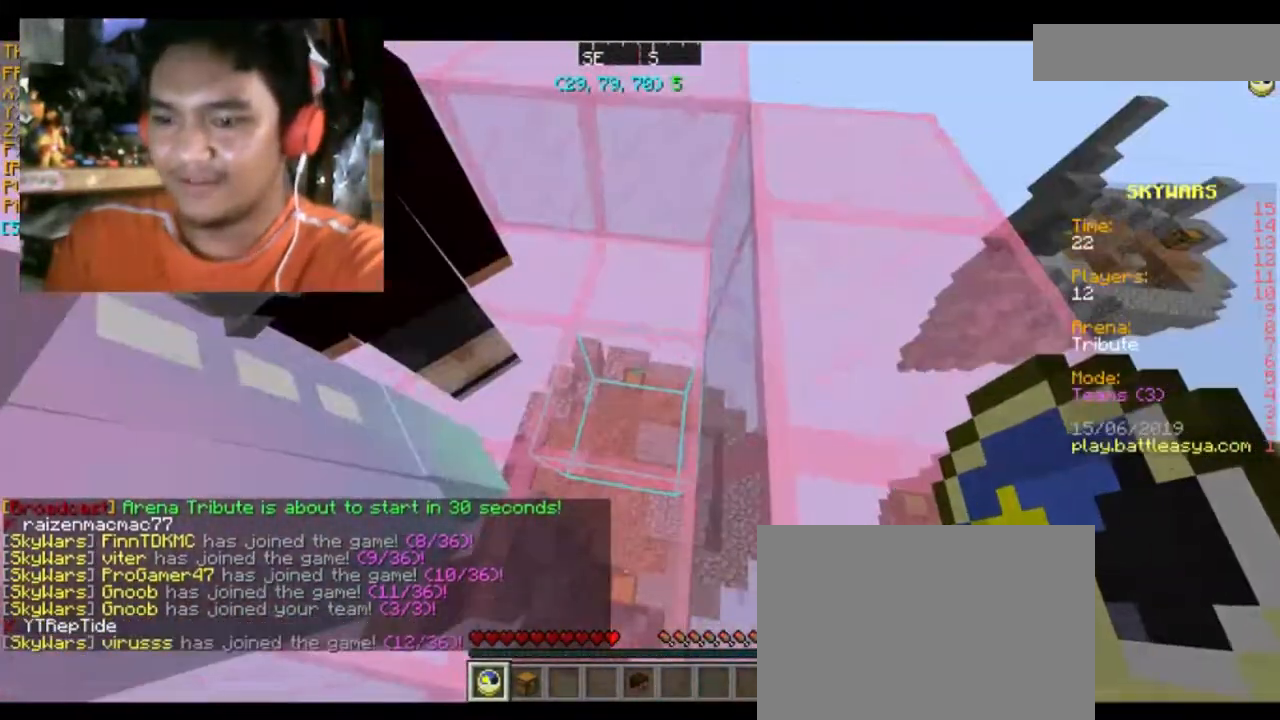
{"keys": [], "mouse": [], "events": []}
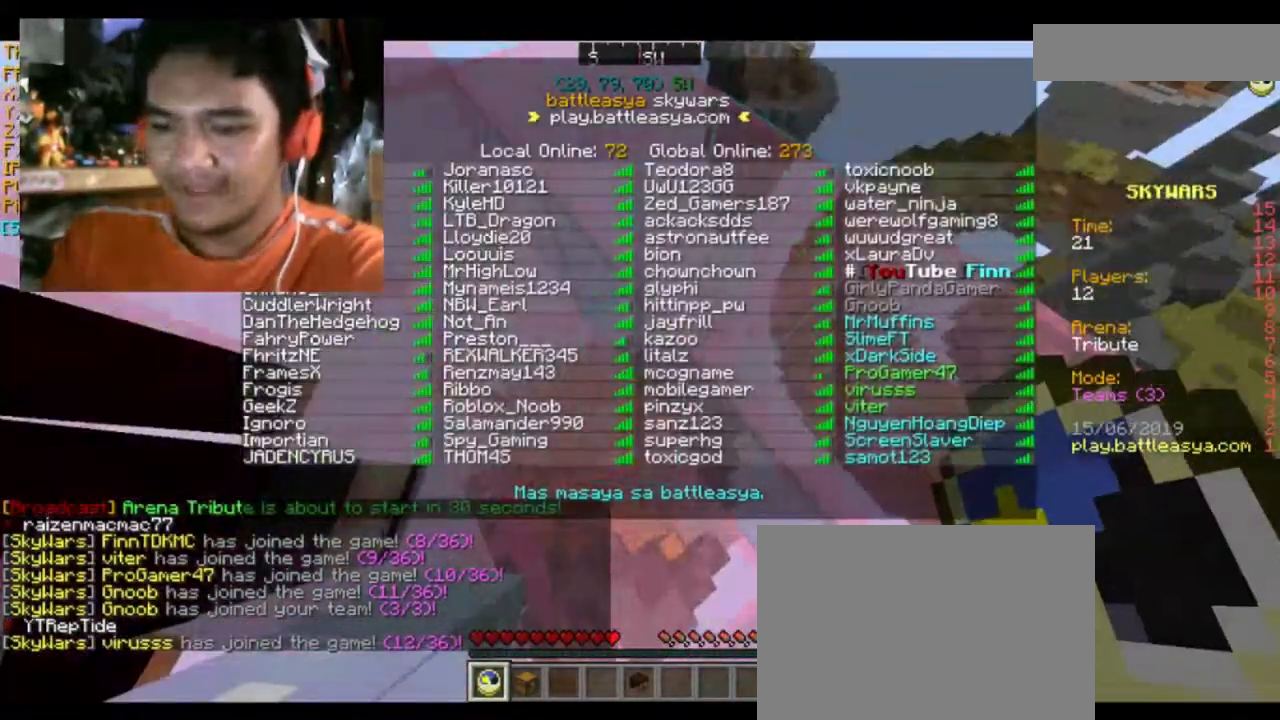
{"keys": [], "mouse": [], "events": []}
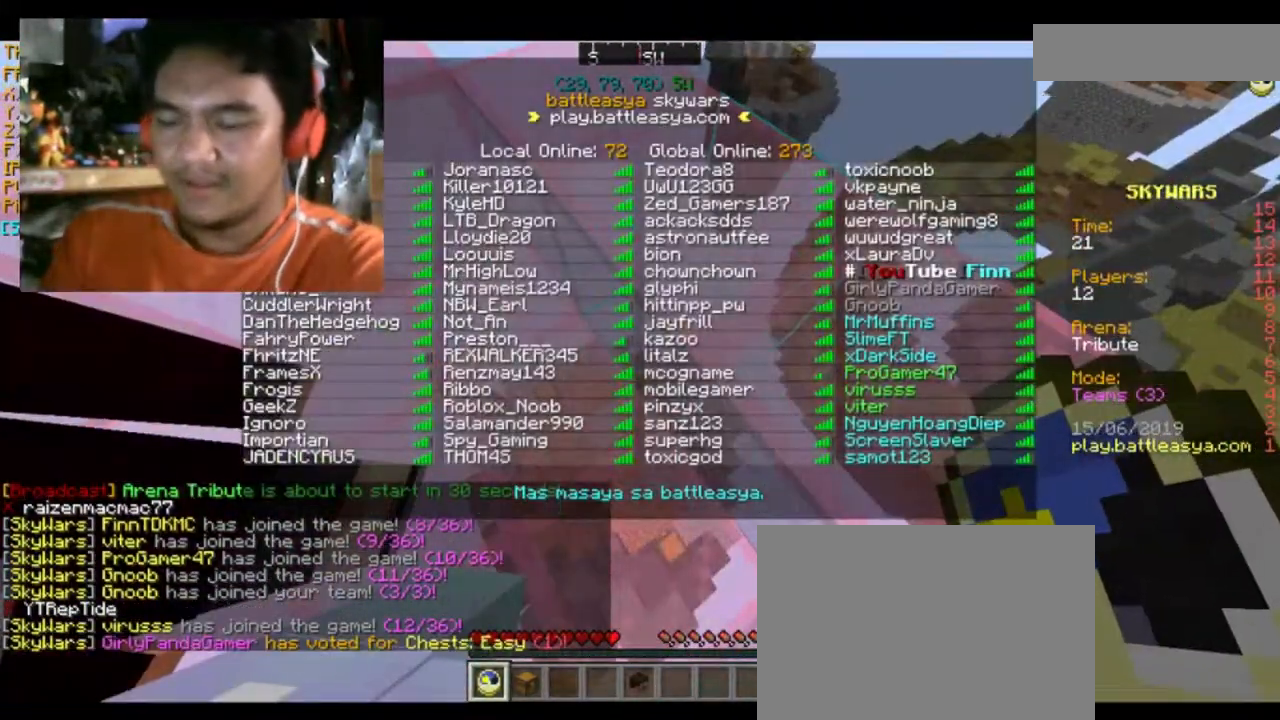
{"keys": [], "mouse": [], "events": []}
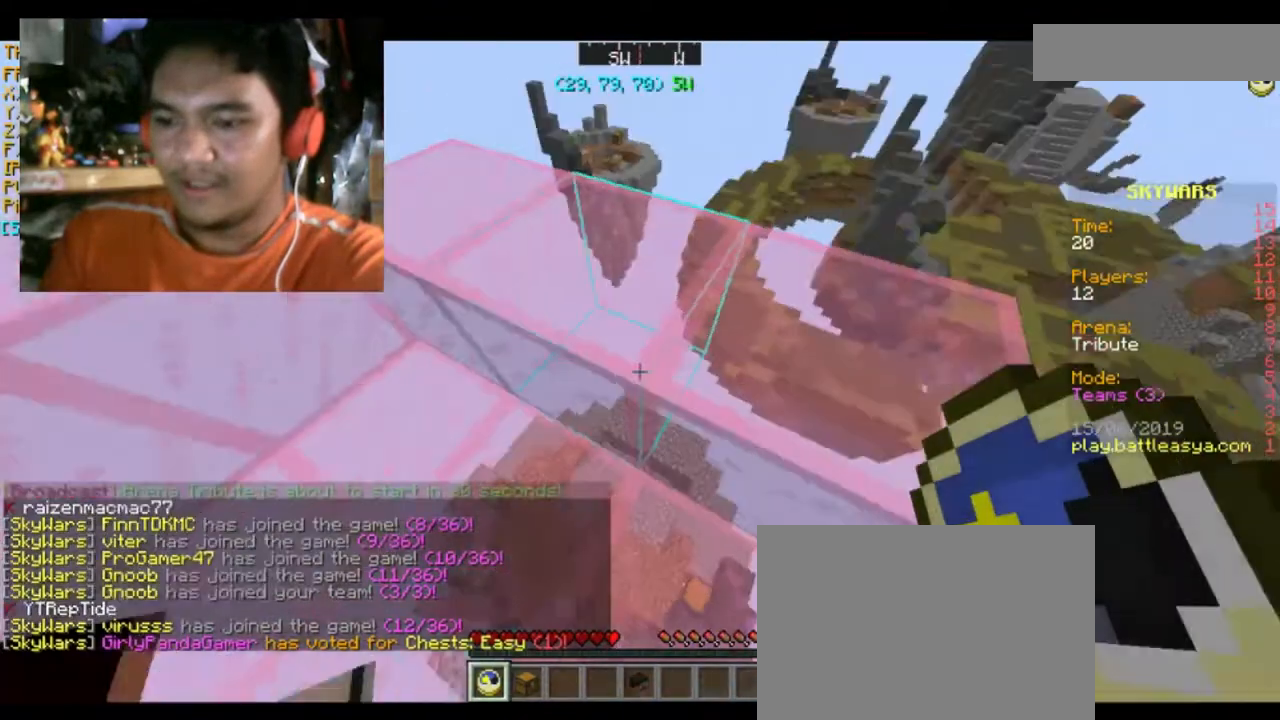
{"keys": [], "mouse": [], "events": []}
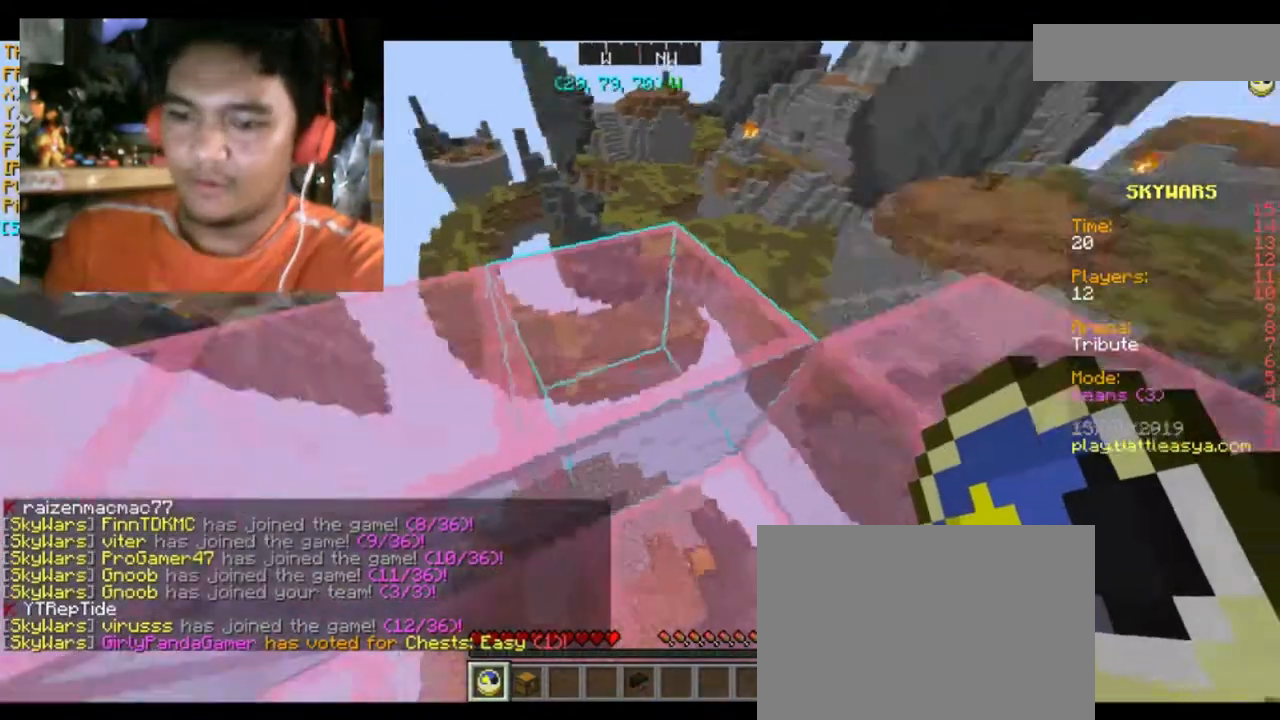
{"keys": [], "mouse": [], "events": []}
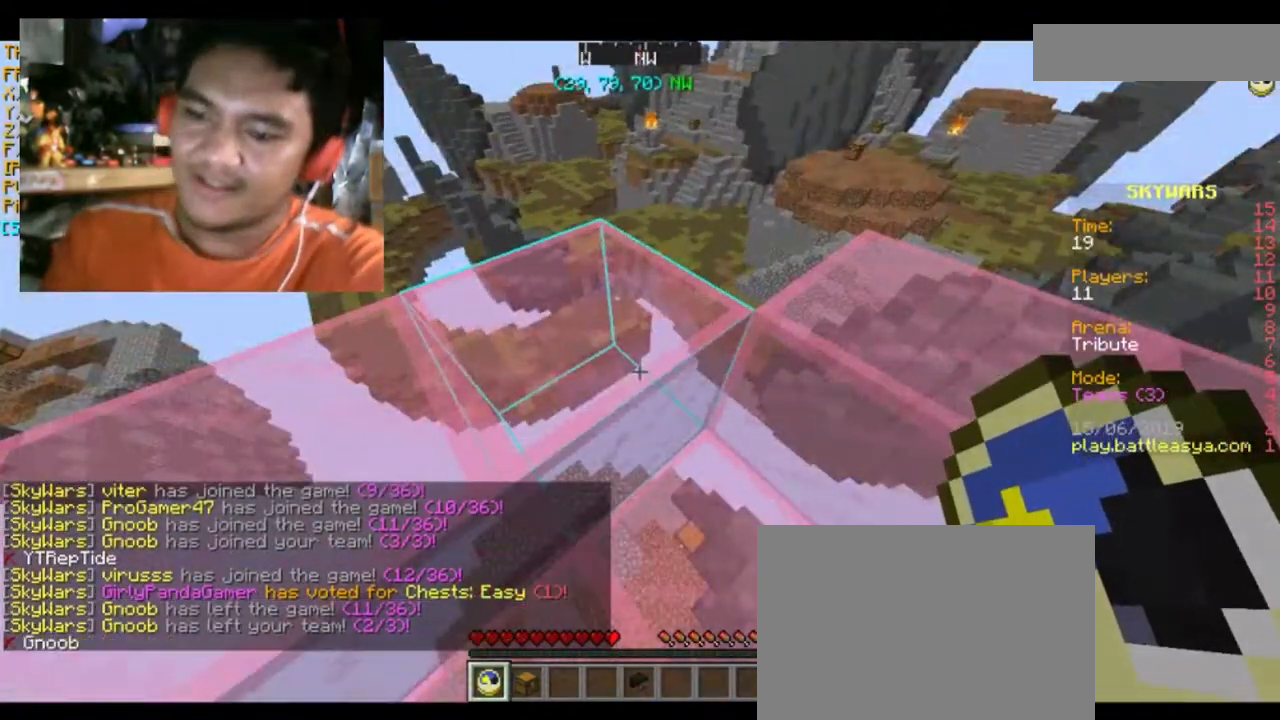
{"keys": [], "mouse": [], "events": []}
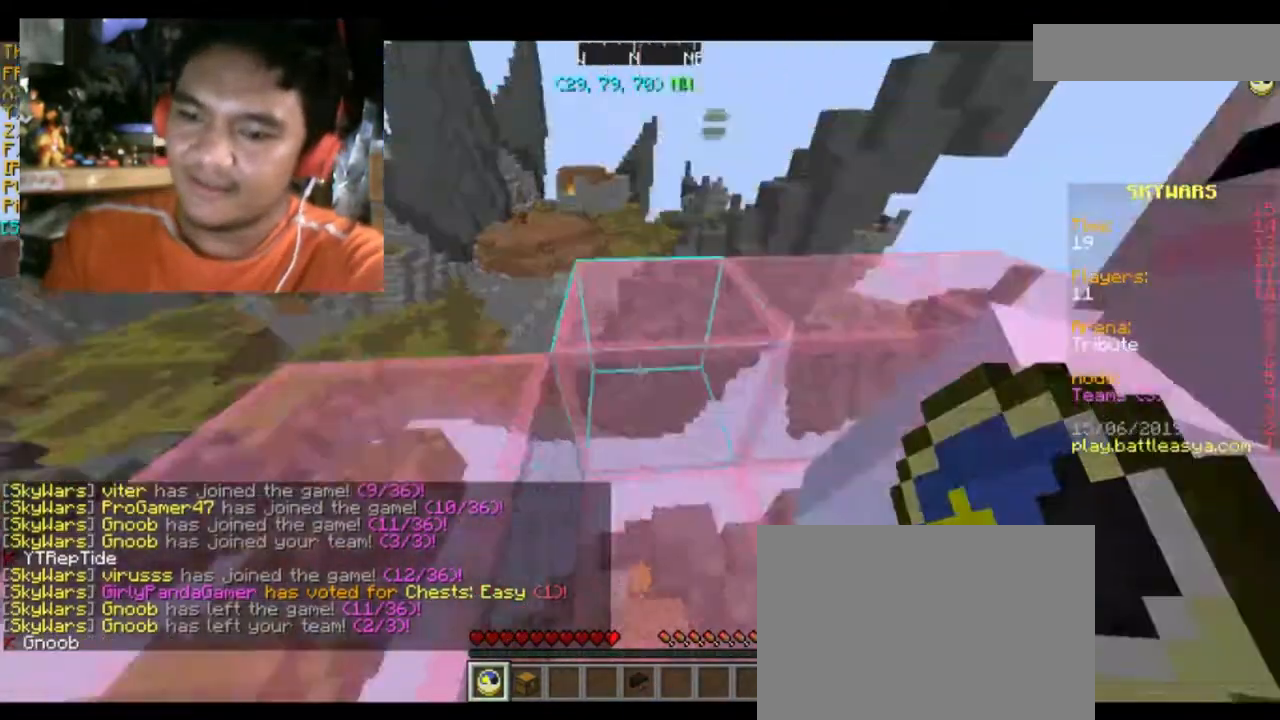
{"keys": [], "mouse": [], "events": []}
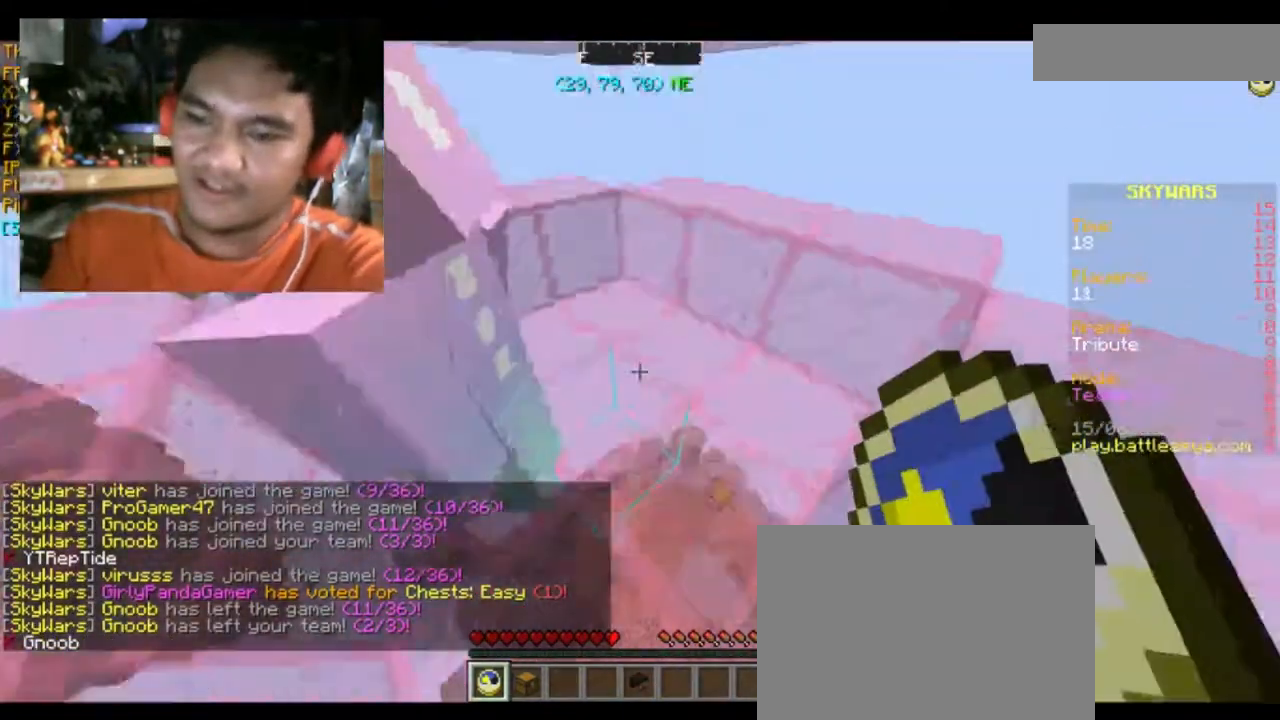
{"keys": [], "mouse": [], "events": []}
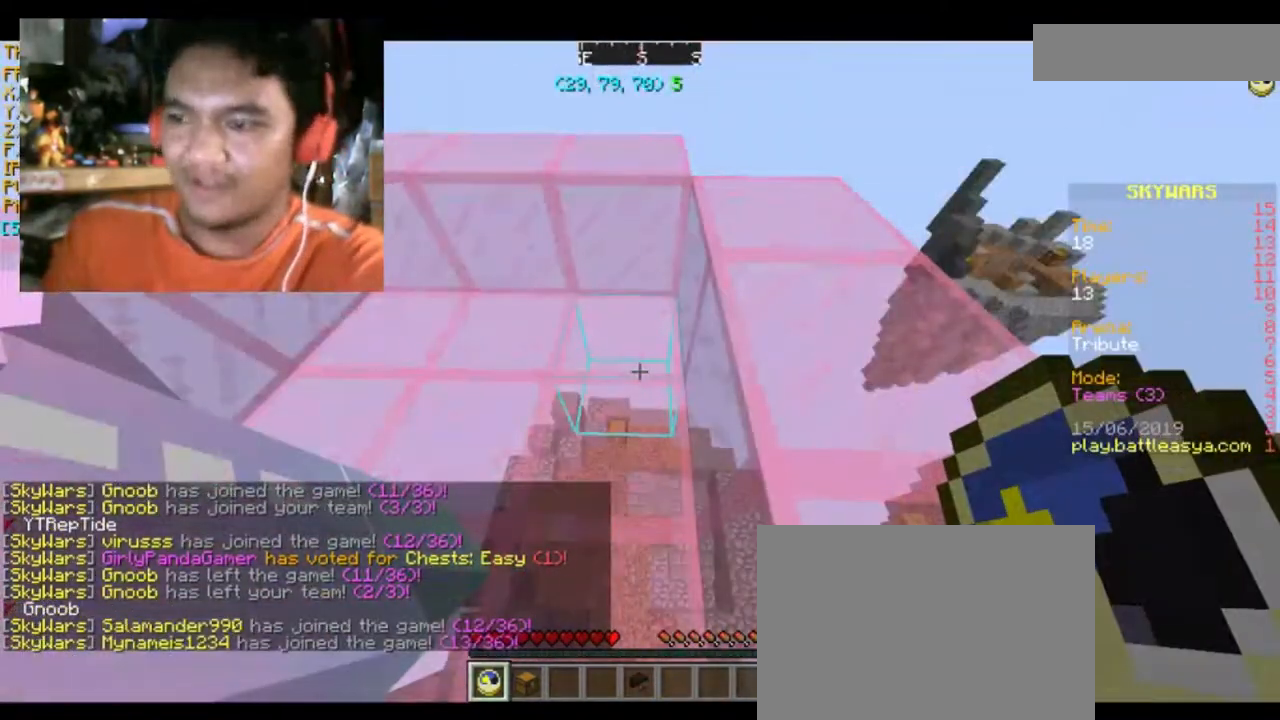
{"keys": ["a", "w"], "mouse": [], "events": [[201, "w", "down"], [501, "a", "down"]]}
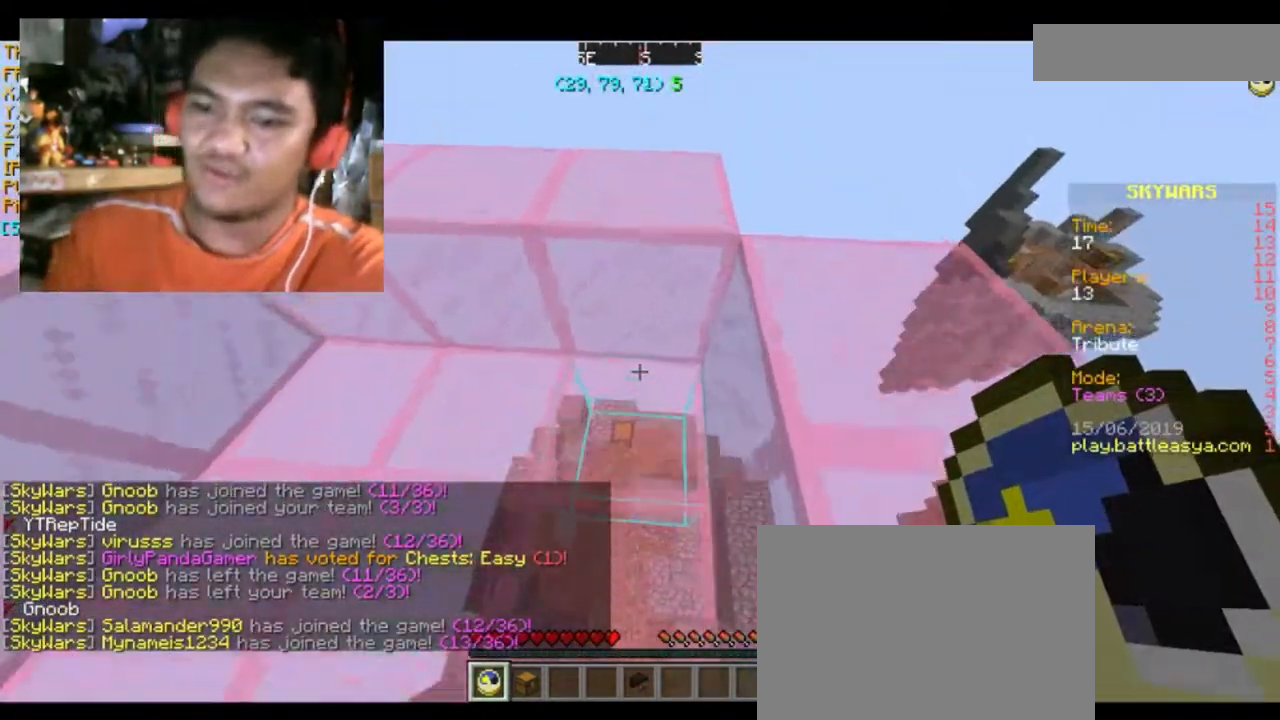
{"keys": ["a"], "mouse": [], "events": [[167, "w", "up"], [300, "s", "down"], [500, "s", "up"]]}
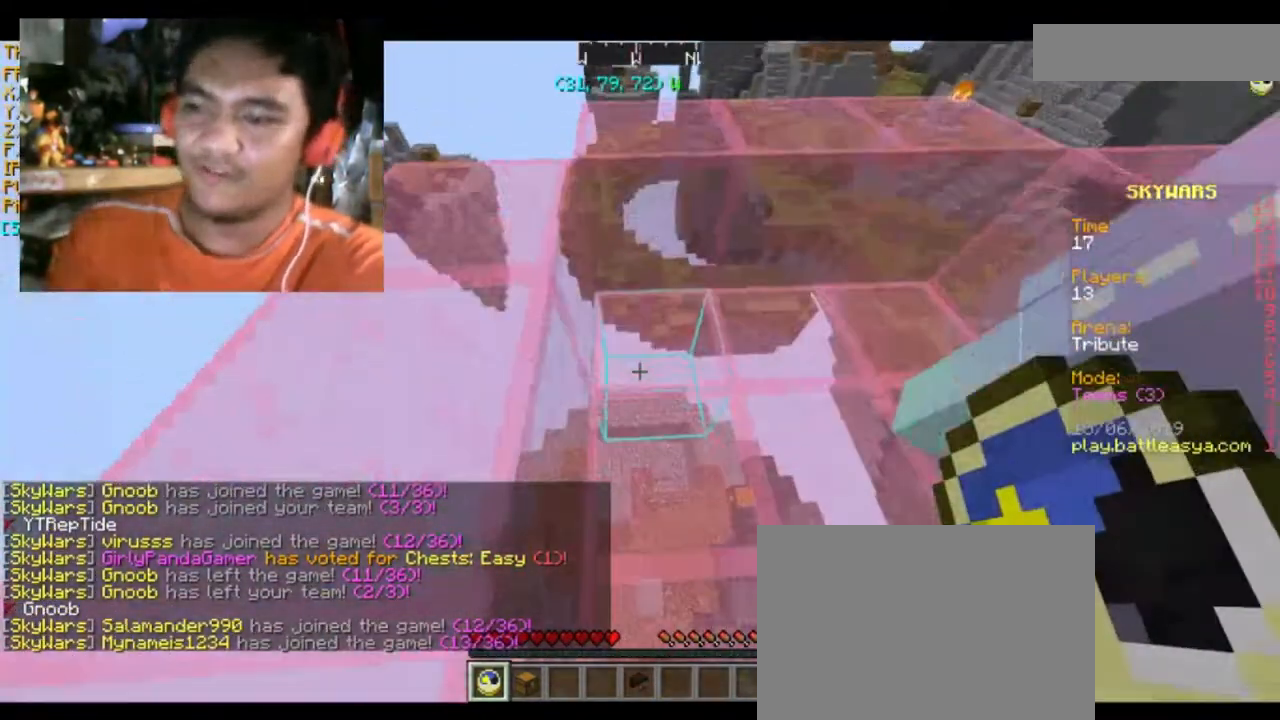
{"keys": ["a", "w"], "mouse": [], "events": [[34, "a", "up"], [367, "a", "down"], [367, "w", "down"]]}
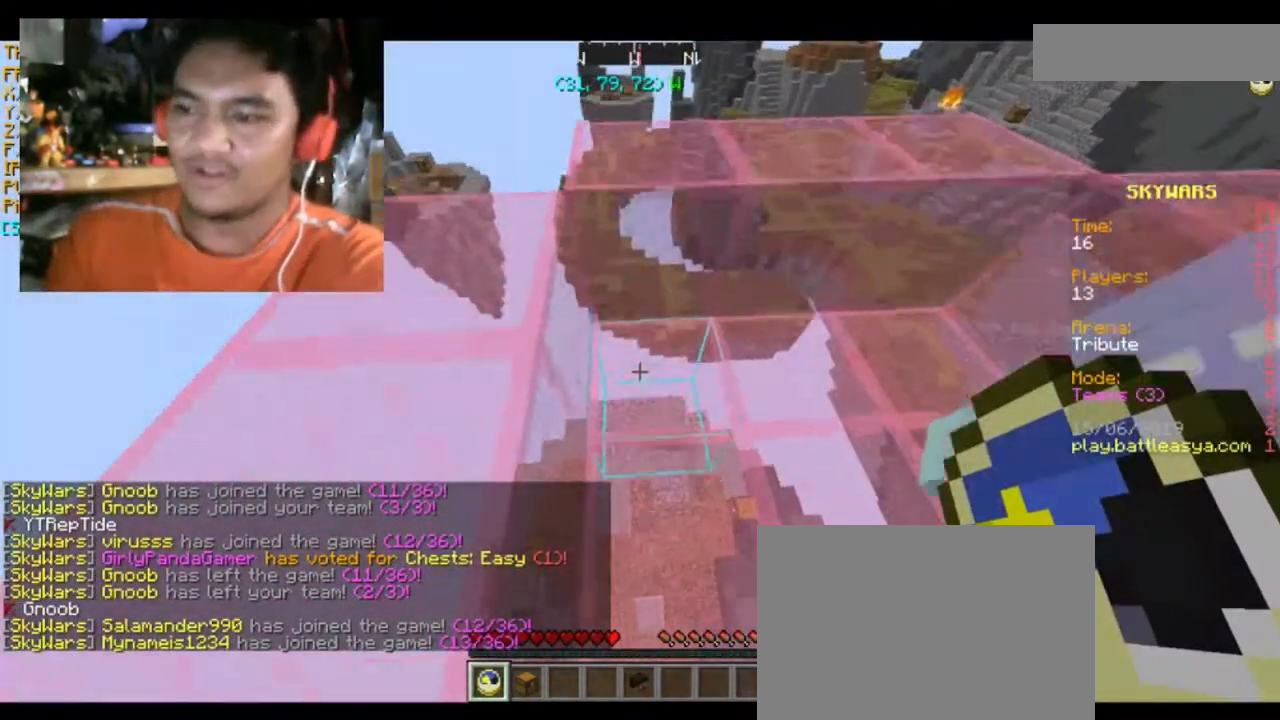
{"keys": ["a", "w"], "mouse": [], "events": []}
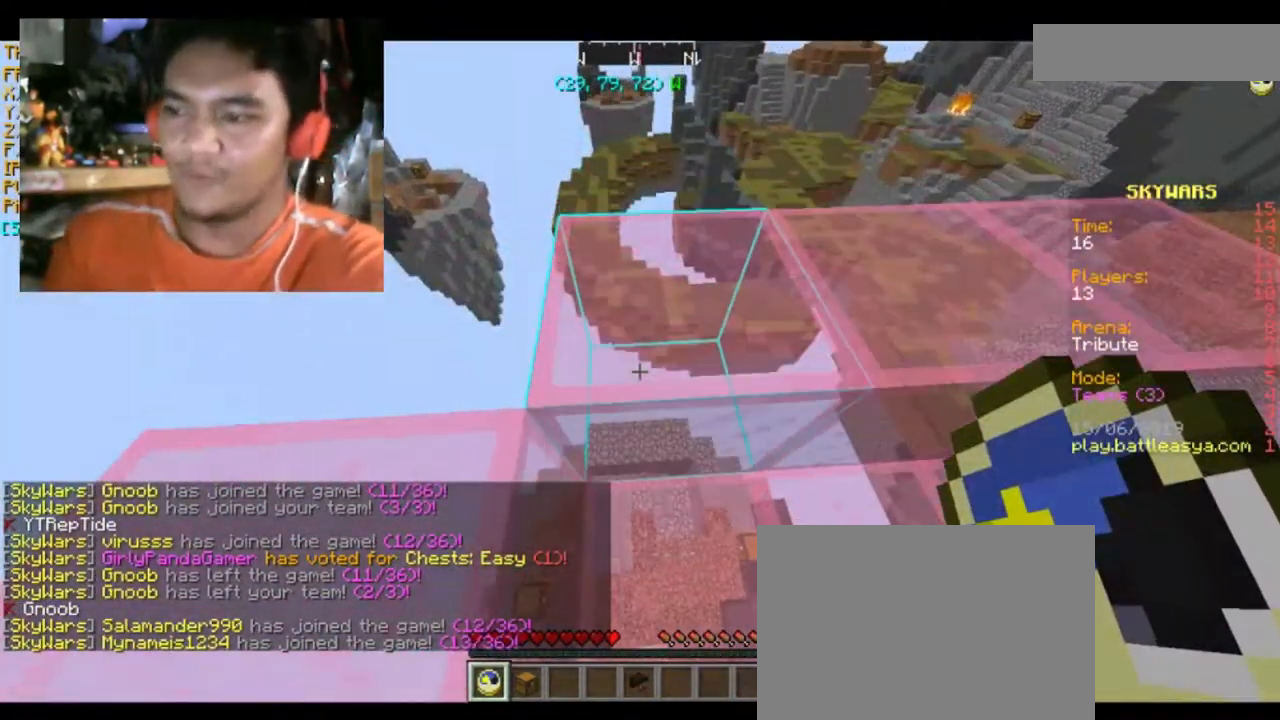
{"keys": [], "mouse": [], "events": [[234, "a", "up"], [401, "w", "up"]]}
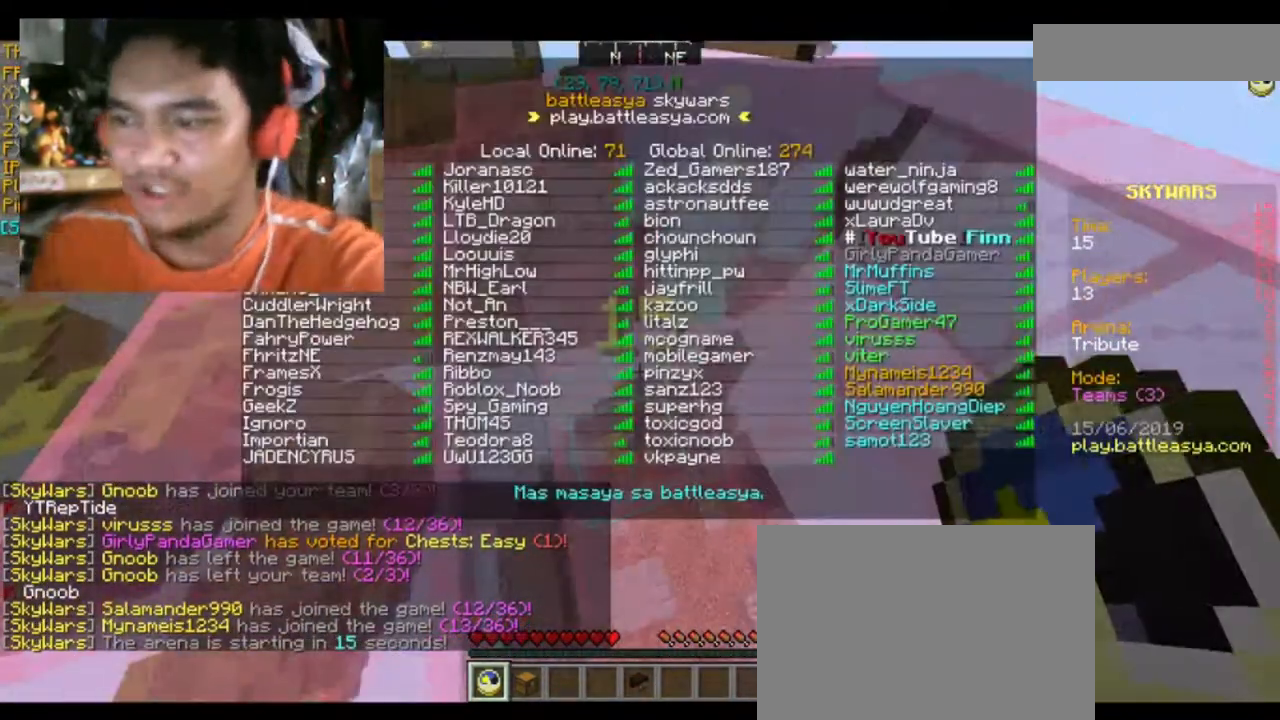
{"keys": ["a", "s"], "mouse": [], "events": [[300, "a", "down"], [300, "s", "down"]]}
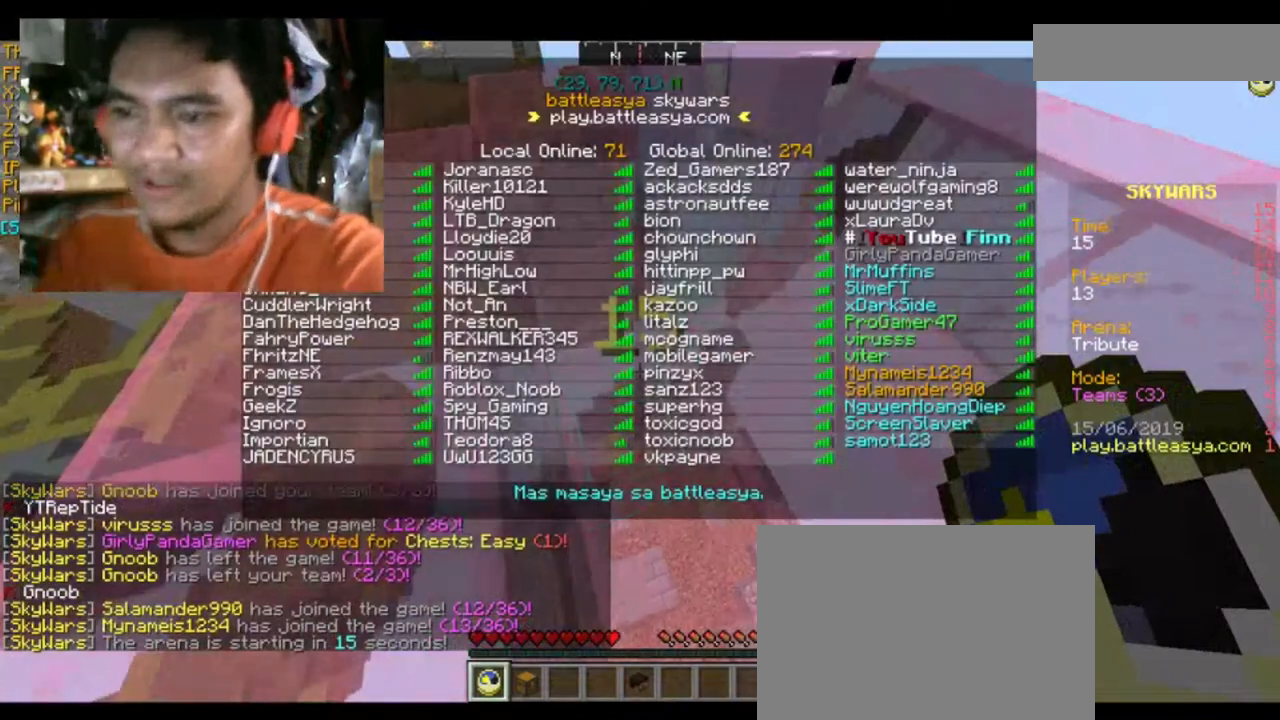
{"keys": ["a"], "mouse": [], "events": [[67, "s", "up"]]}
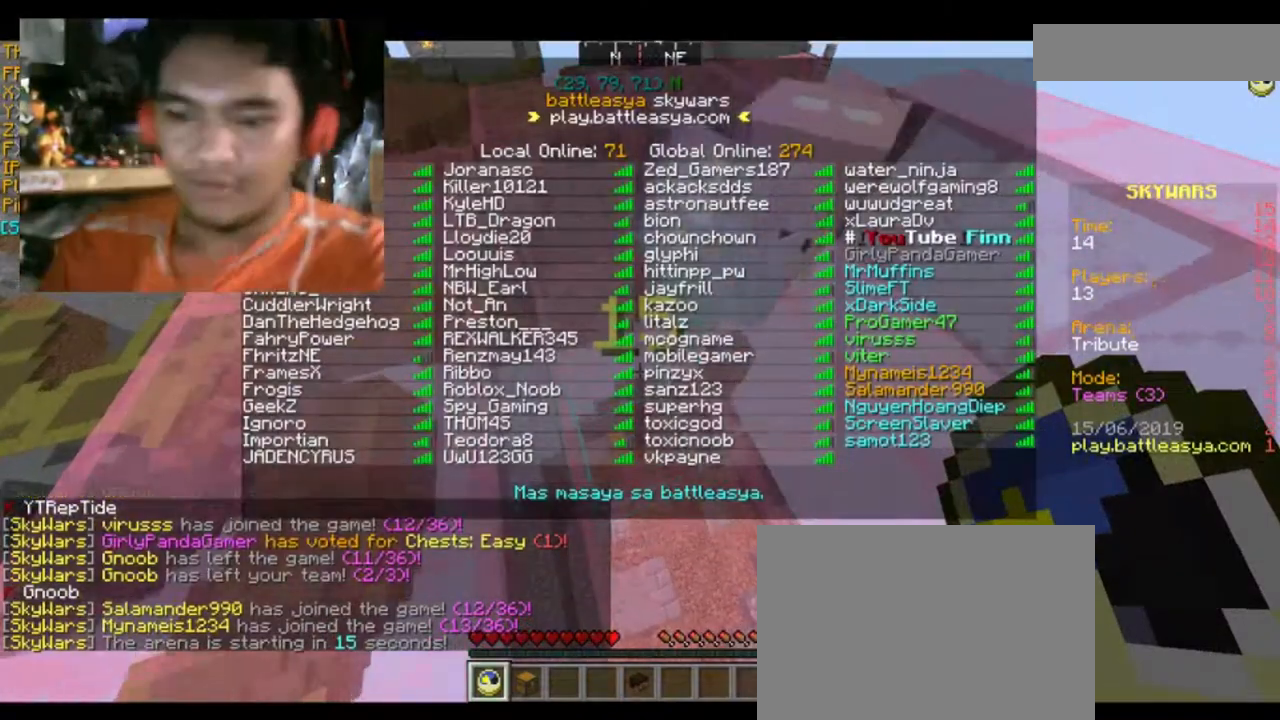
{"keys": [], "mouse": [], "events": [[233, "a", "up"]]}
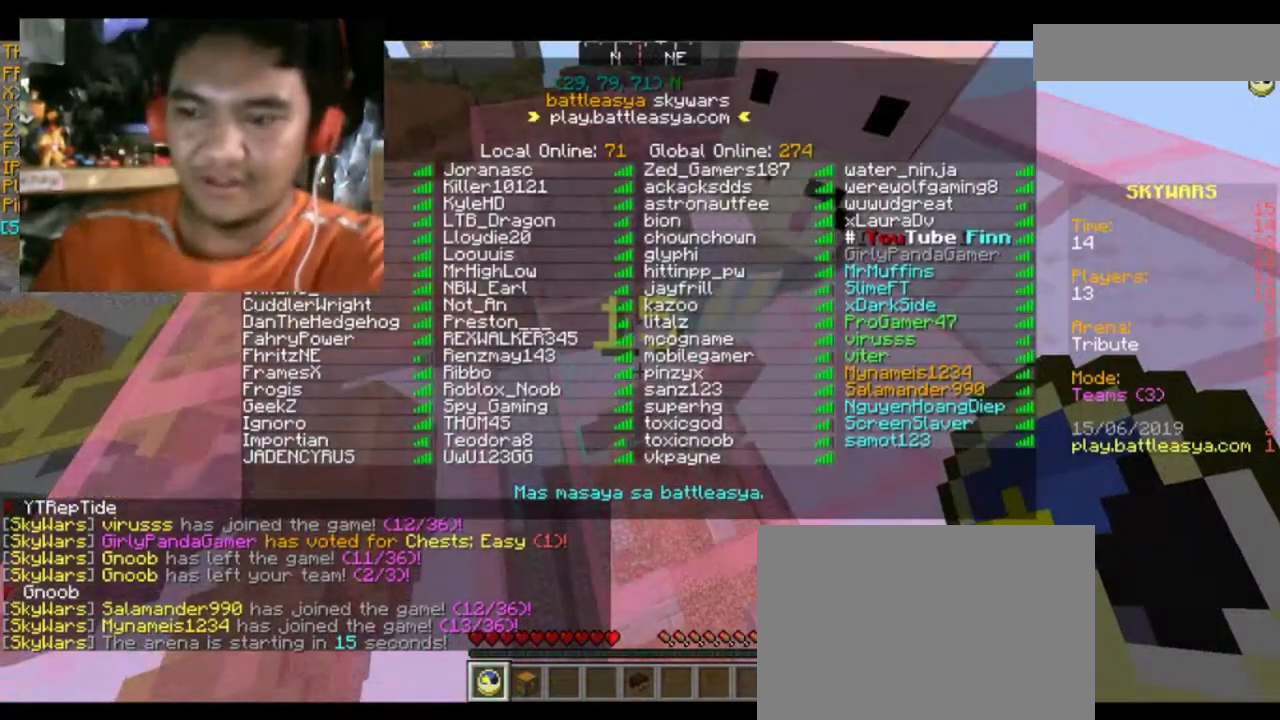
{"keys": ["a", "s"], "mouse": [], "events": [[100, "a", "down"], [100, "s", "down"]]}
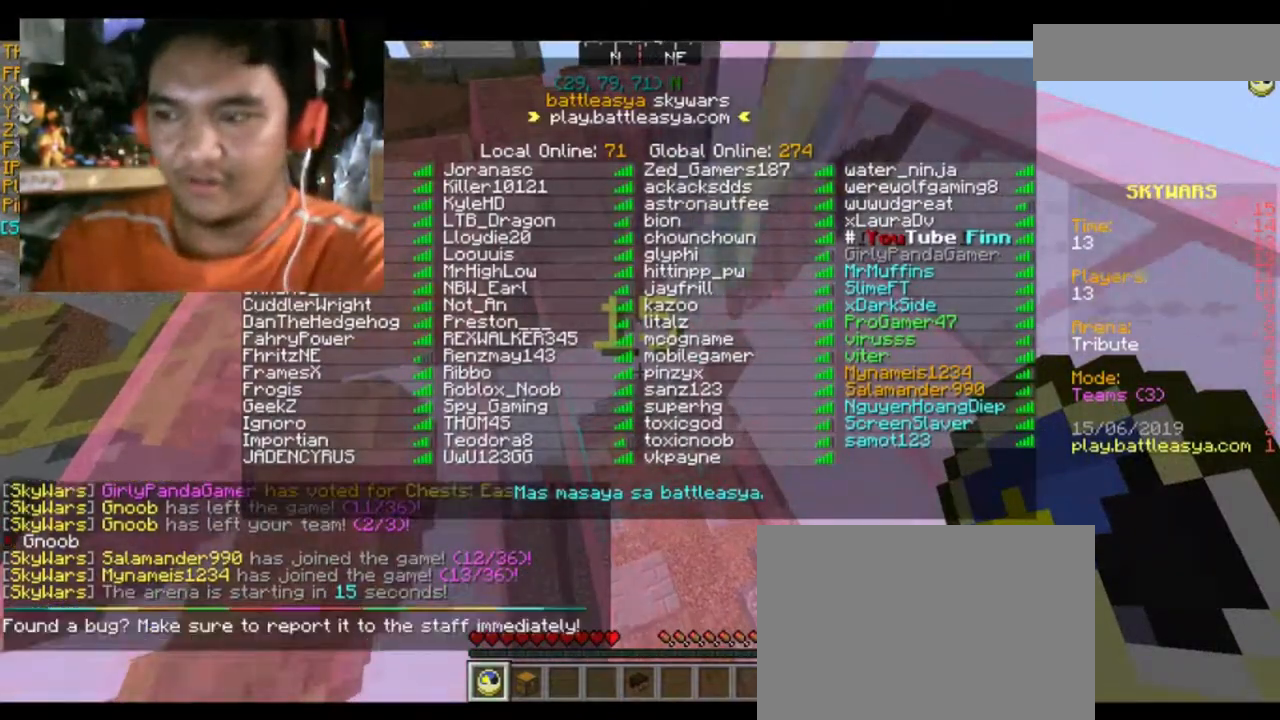
{"keys": [], "mouse": [], "events": [[100, "s", "up"], [167, "a", "up"]]}
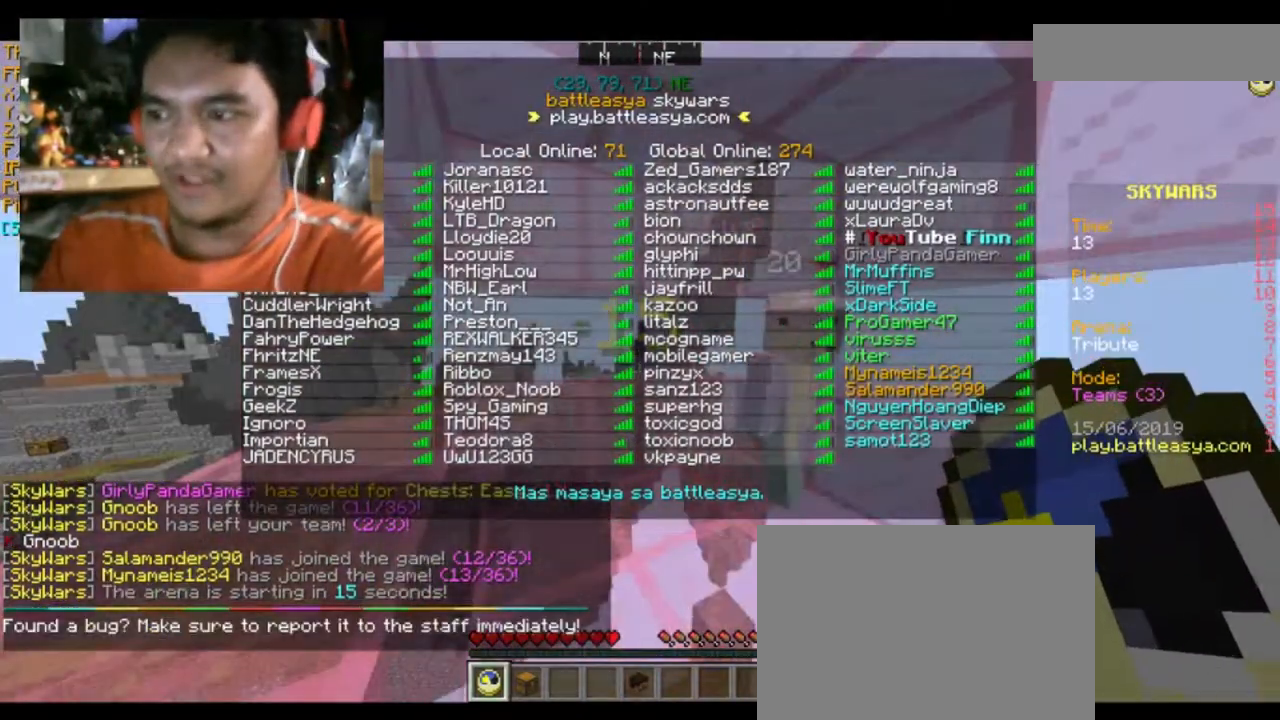
{"keys": [], "mouse": [], "events": []}
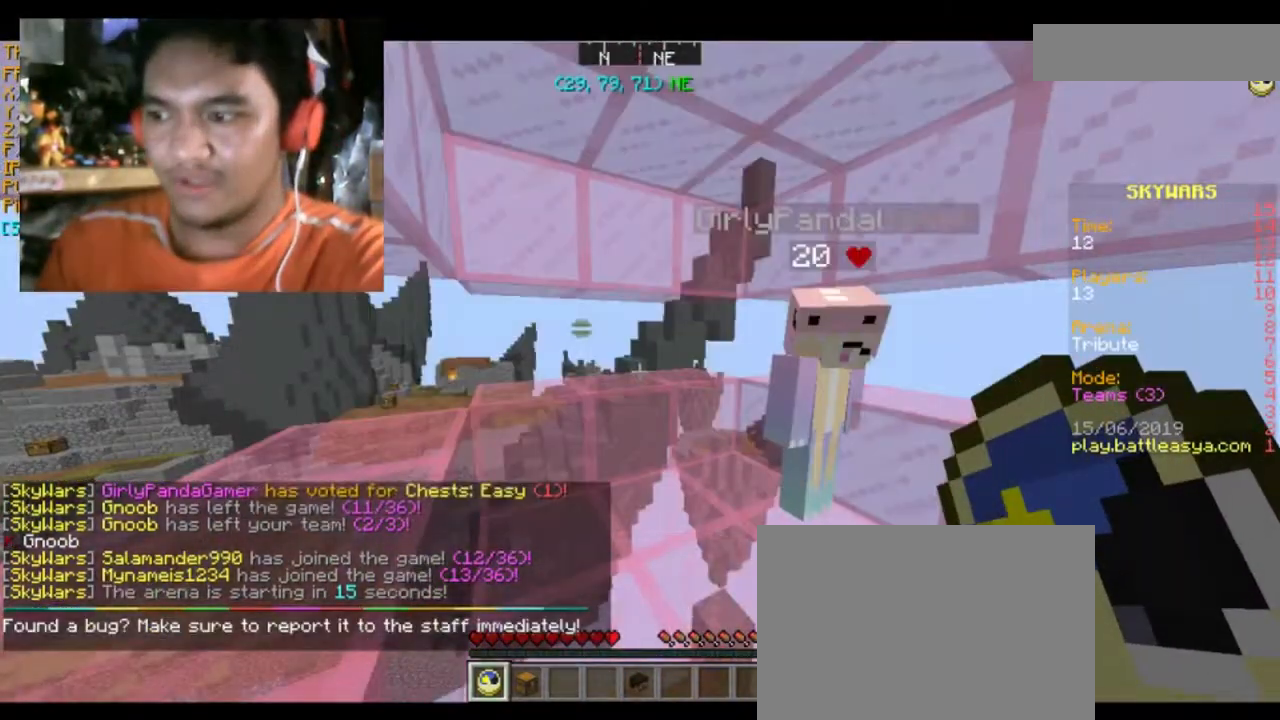
{"keys": [], "mouse": [], "events": []}
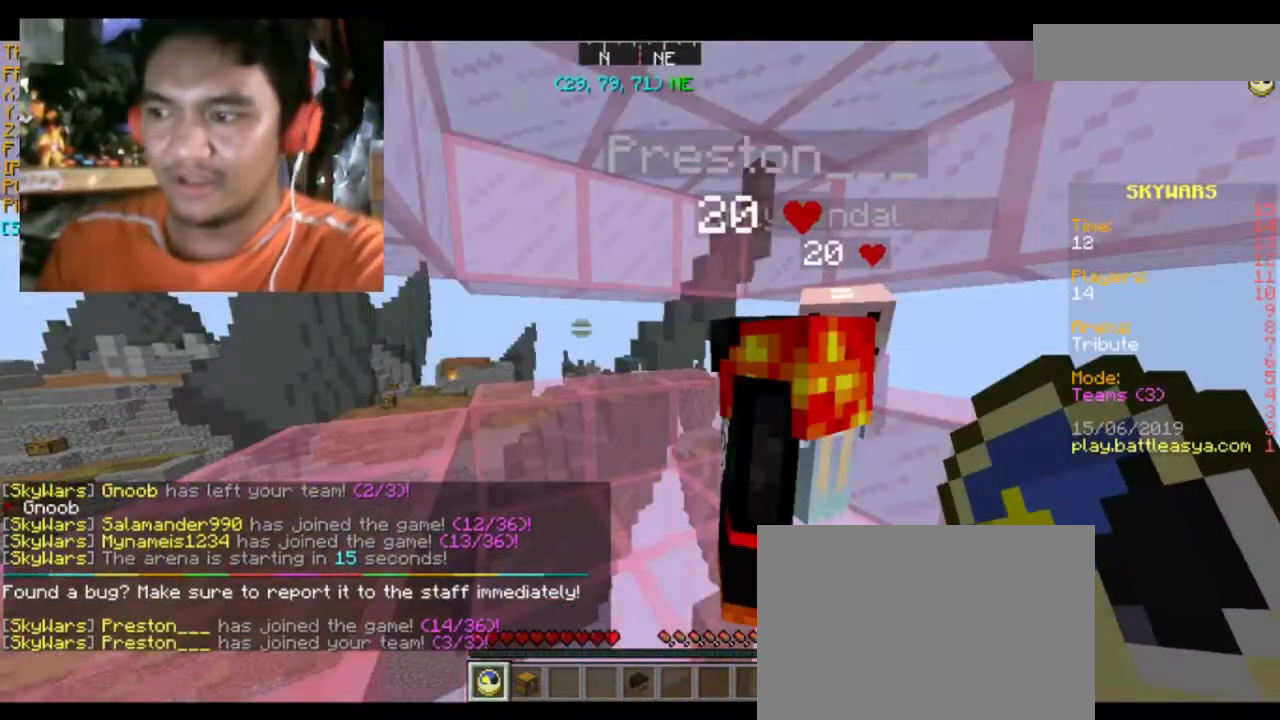
{"keys": [], "mouse": [], "events": []}
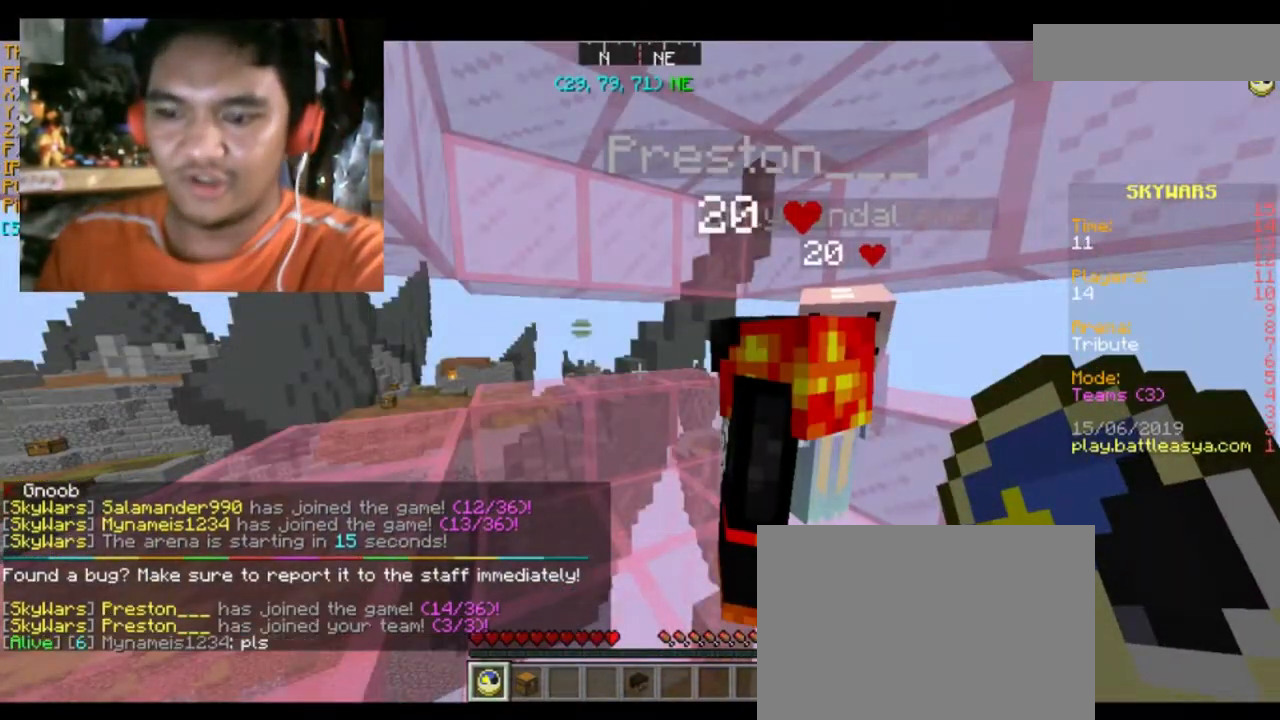
{"keys": [], "mouse": [], "events": []}